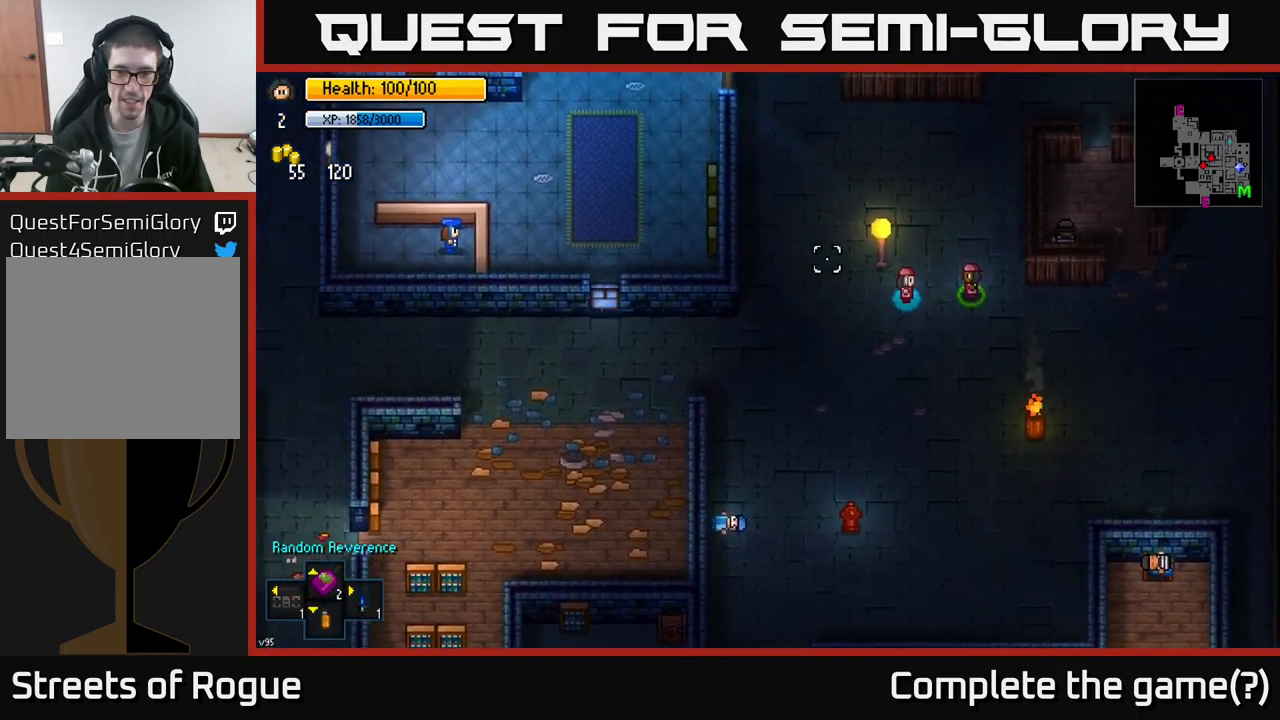
Gameplay with a controller (Xbox layout); each line is a JSON object with the inputs held at the frame after it. "events" lists button and stick changes between this image and that frame as [ms after this image, input, new state], when the widget could be followed in between.
{"buttons": [], "left_stick": "up-right", "right_stick": "up-right", "events": [[67, "right_stick", "up"], [200, "right_stick", "up-right"]]}
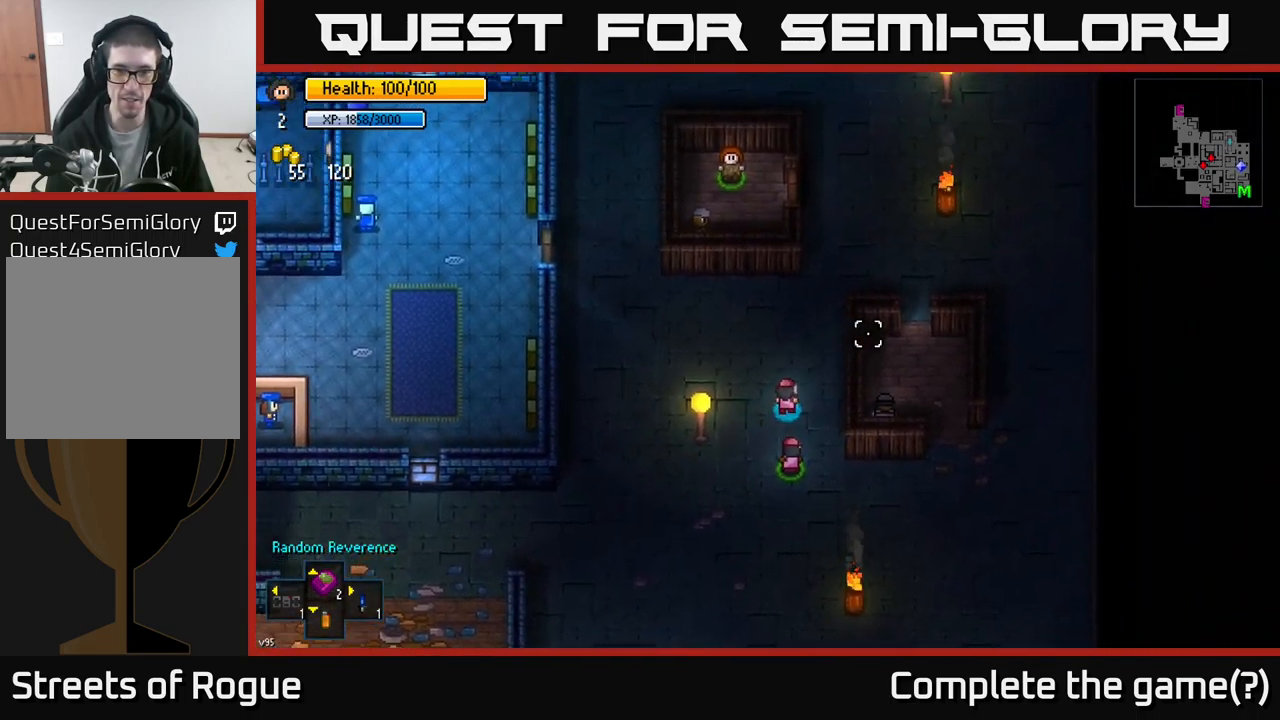
{"buttons": [], "left_stick": "up-right", "right_stick": "up", "events": [[250, "right_stick", "up"]]}
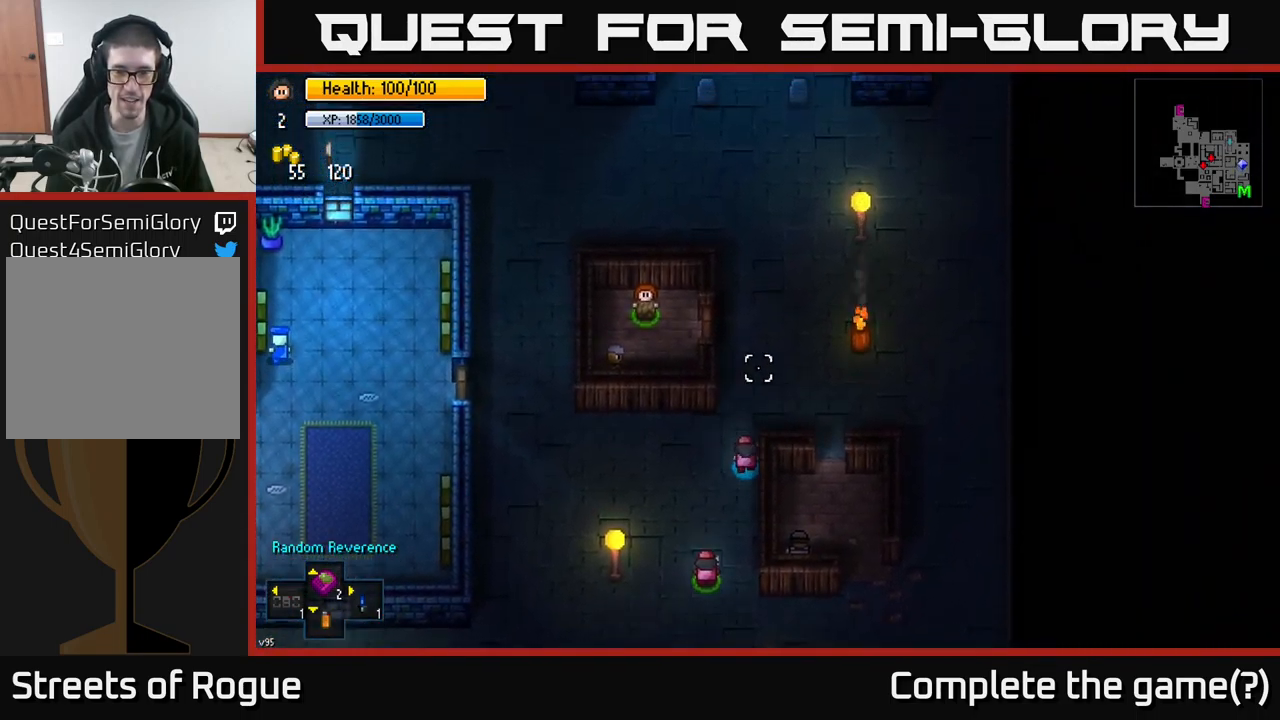
{"buttons": [], "left_stick": "up", "right_stick": "up", "events": [[67, "right_stick", "up-right"], [300, "right_stick", "right"], [450, "left_stick", "up"], [450, "right_stick", "center"], [516, "right_stick", "up"]]}
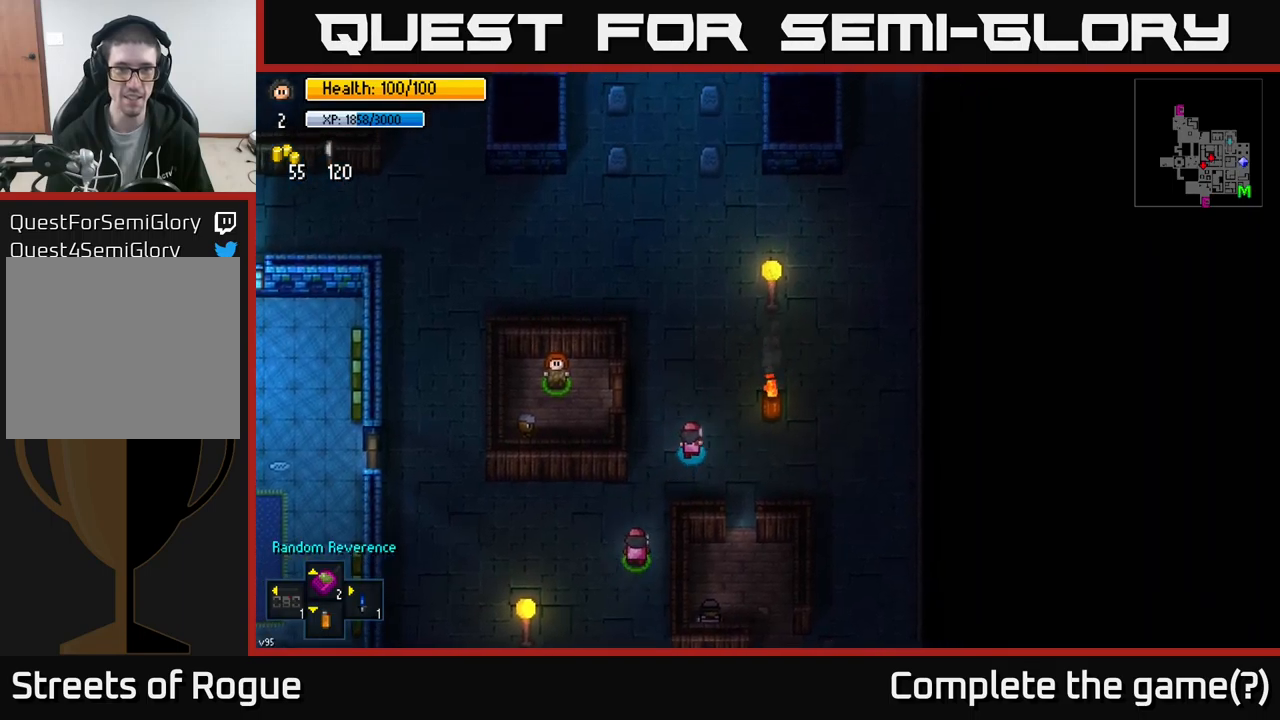
{"buttons": [], "left_stick": "up", "right_stick": "up", "events": []}
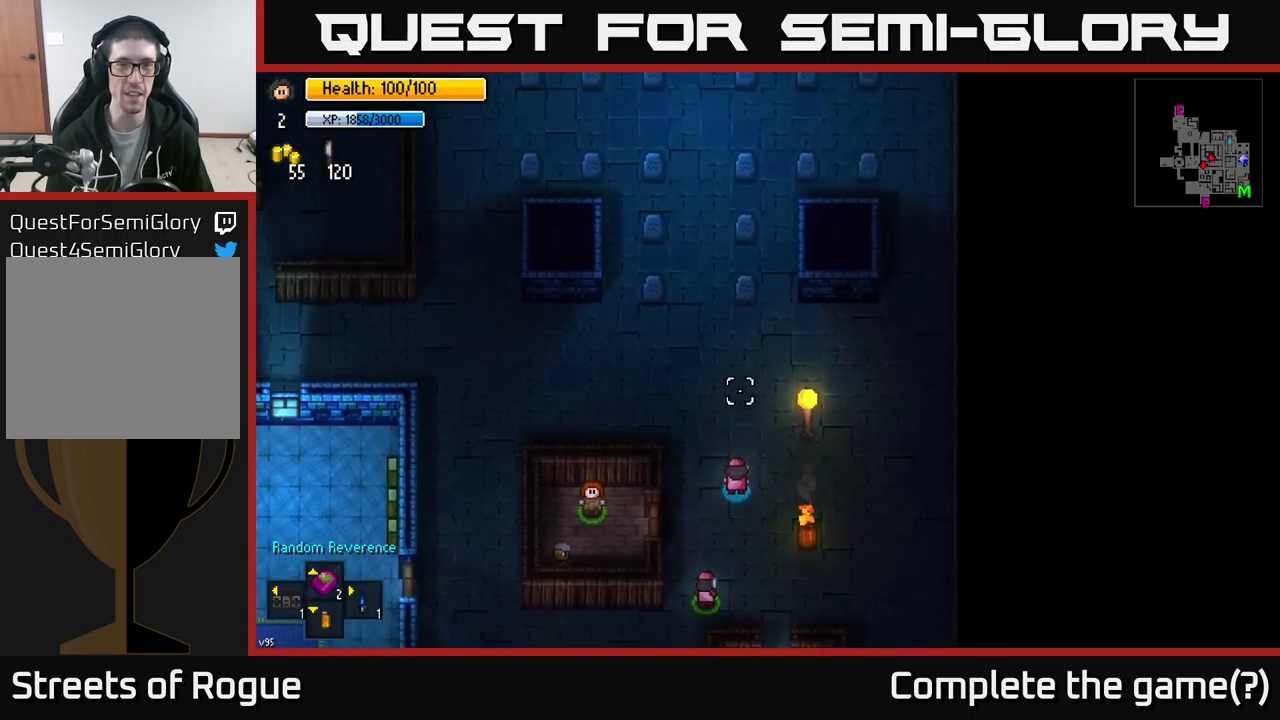
{"buttons": [], "left_stick": "up-left", "right_stick": "up-left", "events": [[84, "left_stick", "up-left"], [467, "right_stick", "up-left"]]}
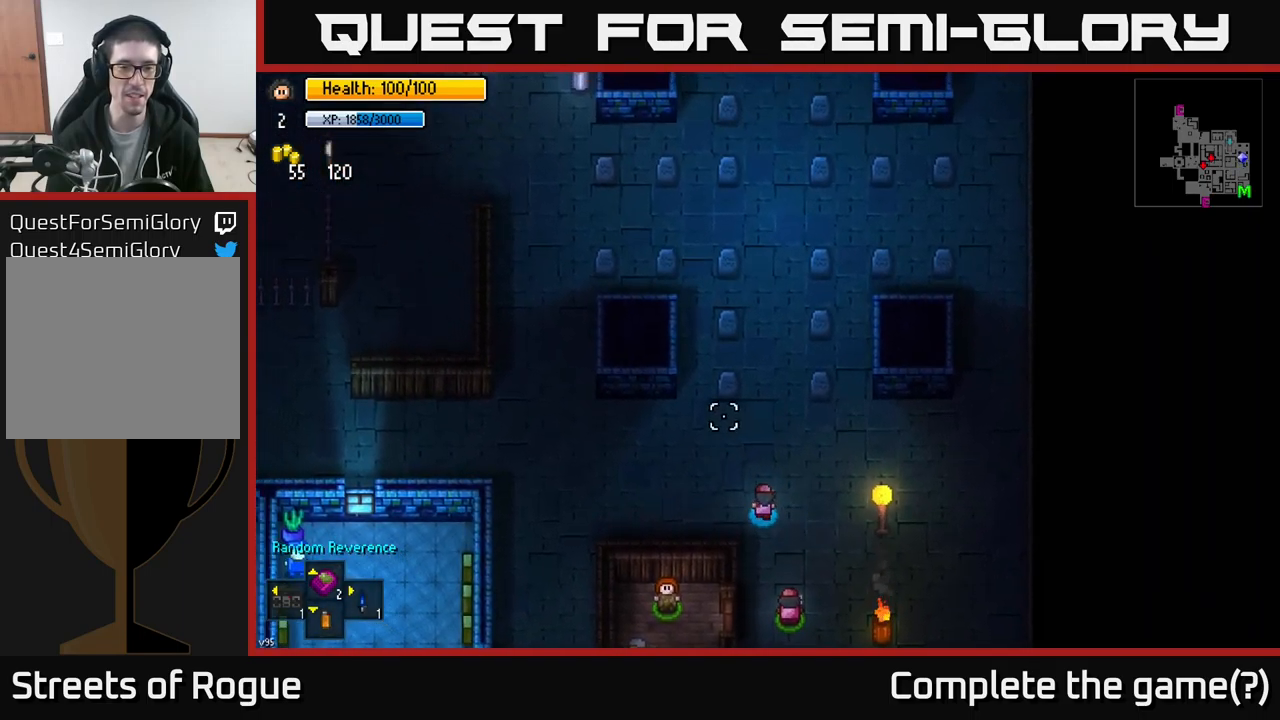
{"buttons": [], "left_stick": "down-right", "right_stick": "left", "events": [[50, "left_stick", "left"], [184, "right_stick", "left"], [317, "left_stick", "down"], [434, "left_stick", "down-right"]]}
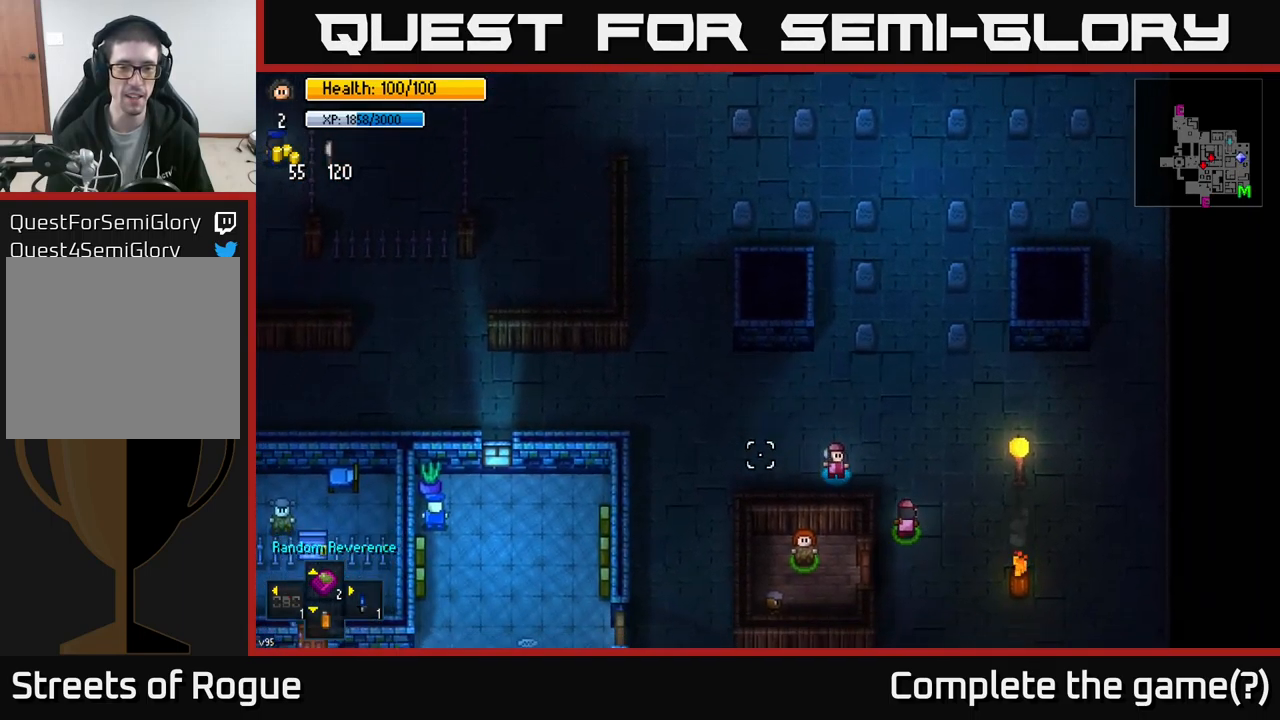
{"buttons": [], "left_stick": "down", "right_stick": "center", "events": [[100, "right_stick", "down-left"], [200, "left_stick", "right"], [450, "right_stick", "center"], [484, "left_stick", "down"]]}
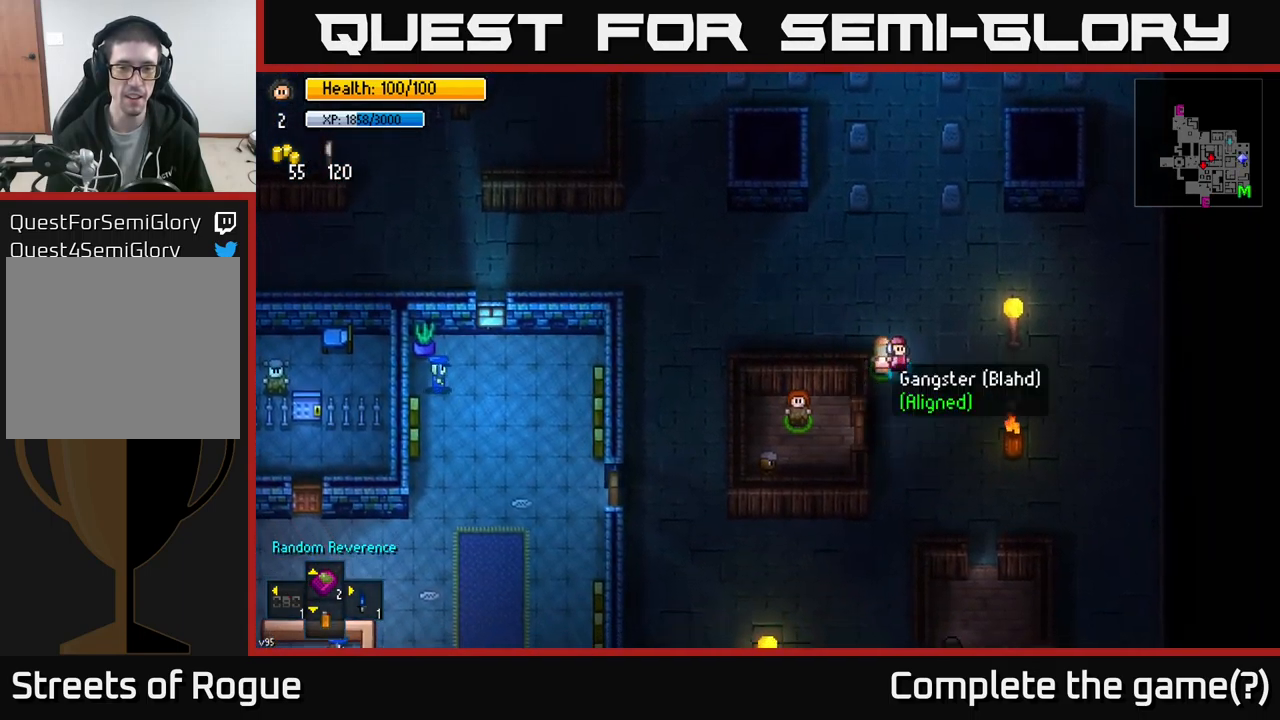
{"buttons": [], "left_stick": "left", "right_stick": "center", "events": [[250, "left_stick", "down-left"], [350, "left_stick", "left"]]}
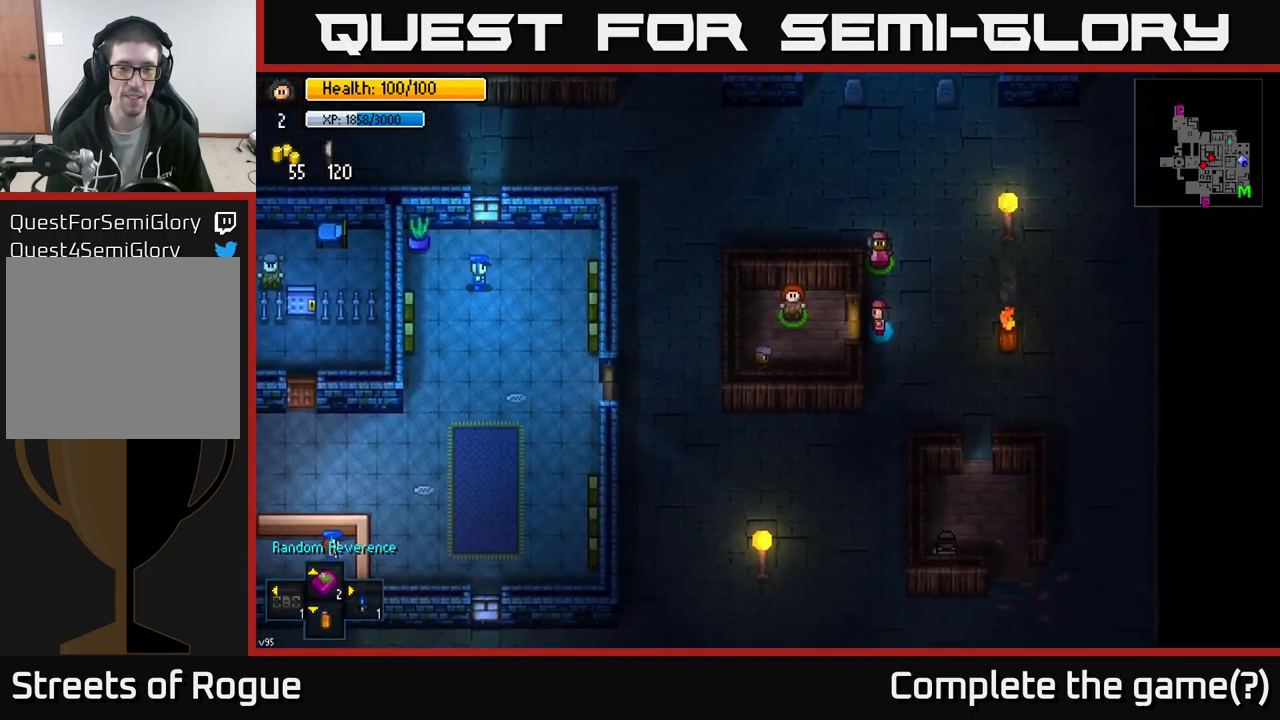
{"buttons": [], "left_stick": "center", "right_stick": "center", "events": [[17, "A", "down"], [67, "left_stick", "center"], [150, "left_stick", "left"], [184, "A", "up"], [267, "left_stick", "up-left"], [417, "left_stick", "center"]]}
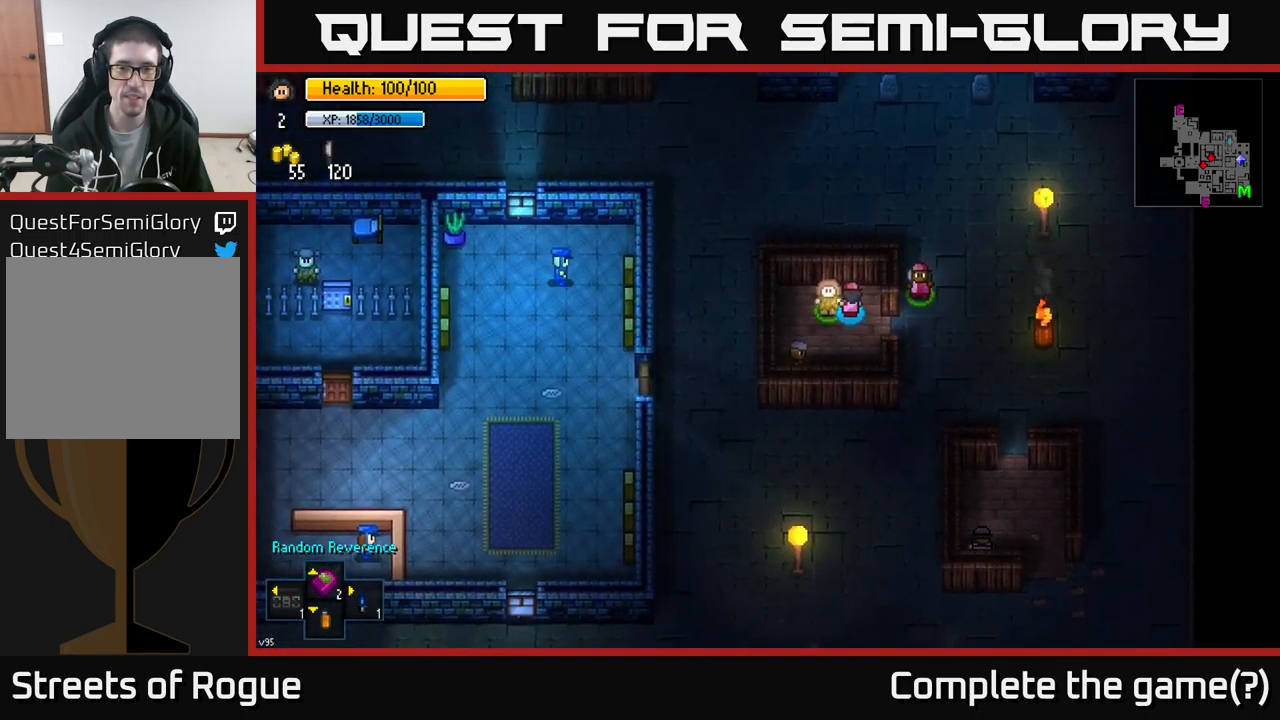
{"buttons": [], "left_stick": "center", "right_stick": "center", "events": [[34, "A", "down"], [100, "A", "up"]]}
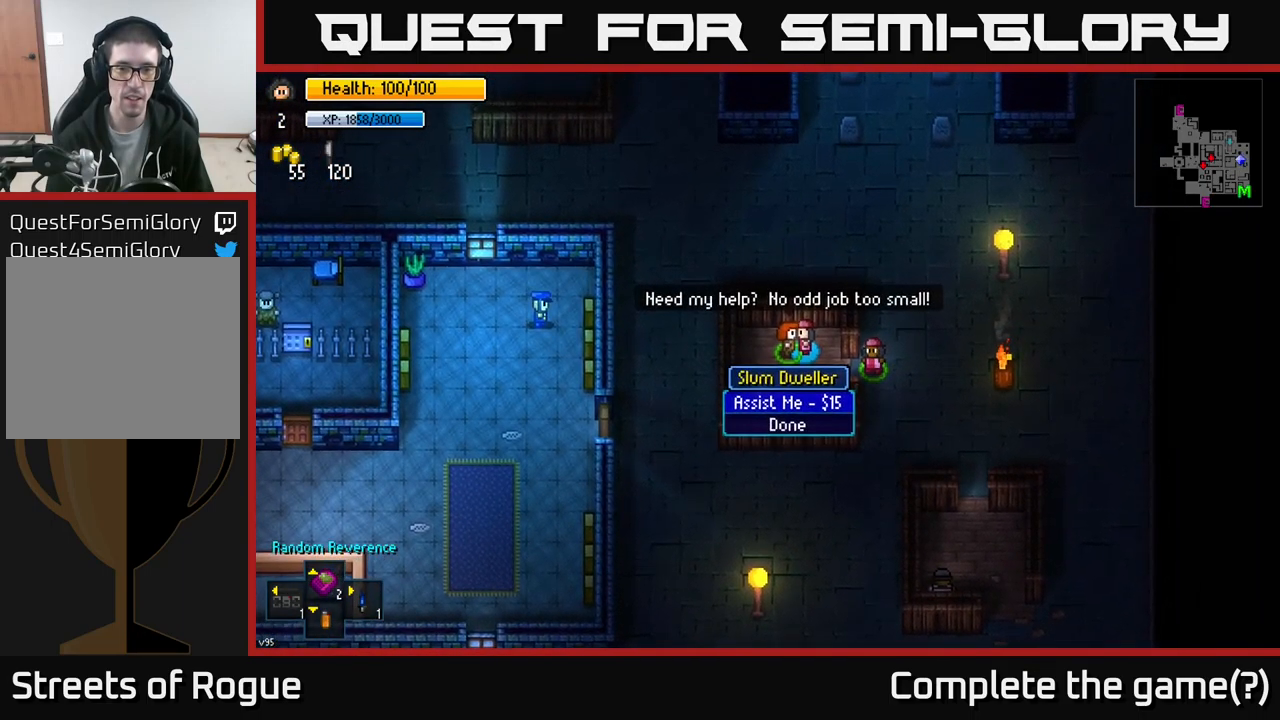
{"buttons": [], "left_stick": "center", "right_stick": "center", "events": [[400, "B", "down"], [500, "B", "up"]]}
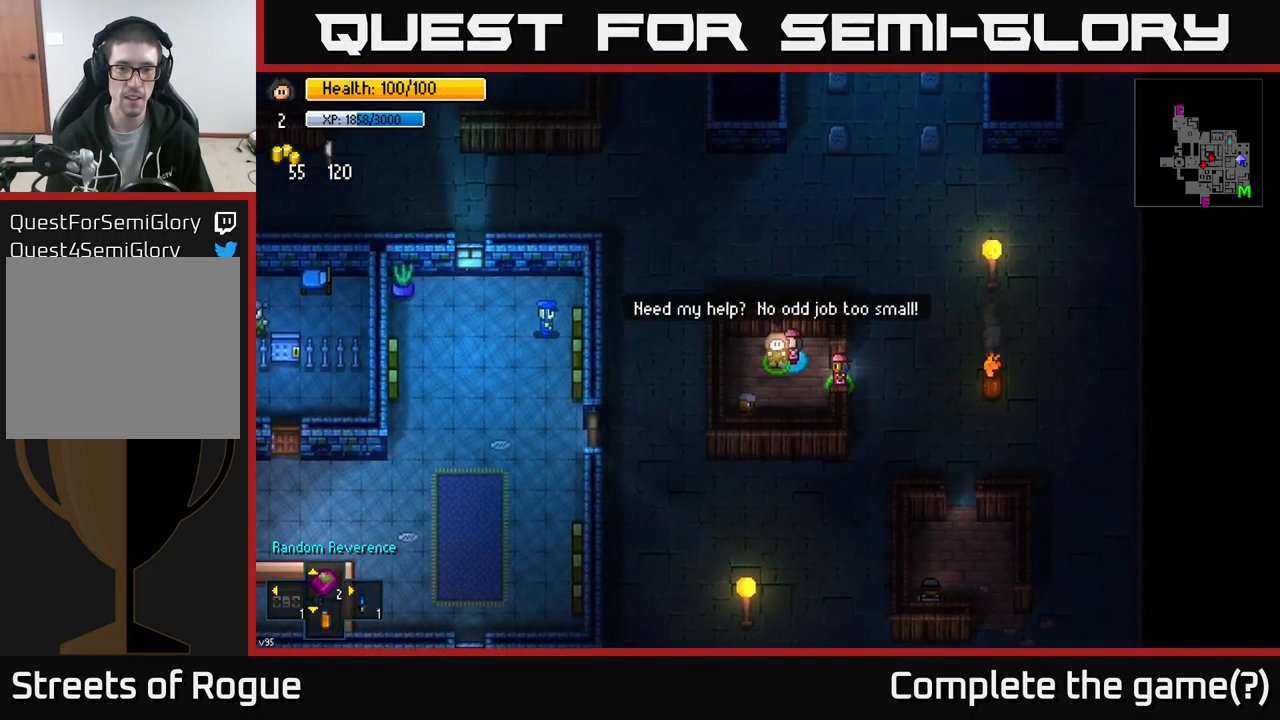
{"buttons": [], "left_stick": "right", "right_stick": "center", "events": [[34, "left_stick", "down-right"], [400, "left_stick", "right"]]}
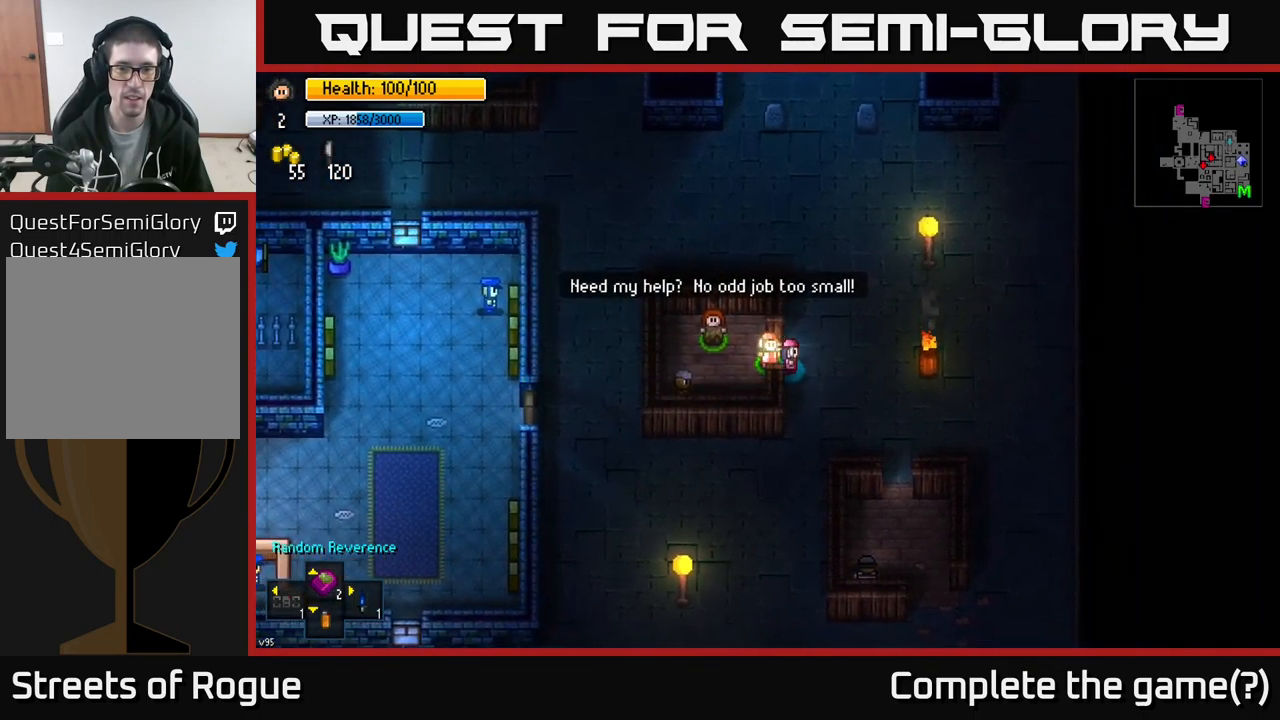
{"buttons": [], "left_stick": "up", "right_stick": "left", "events": [[67, "left_stick", "up-right"], [167, "left_stick", "up"], [467, "right_stick", "left"]]}
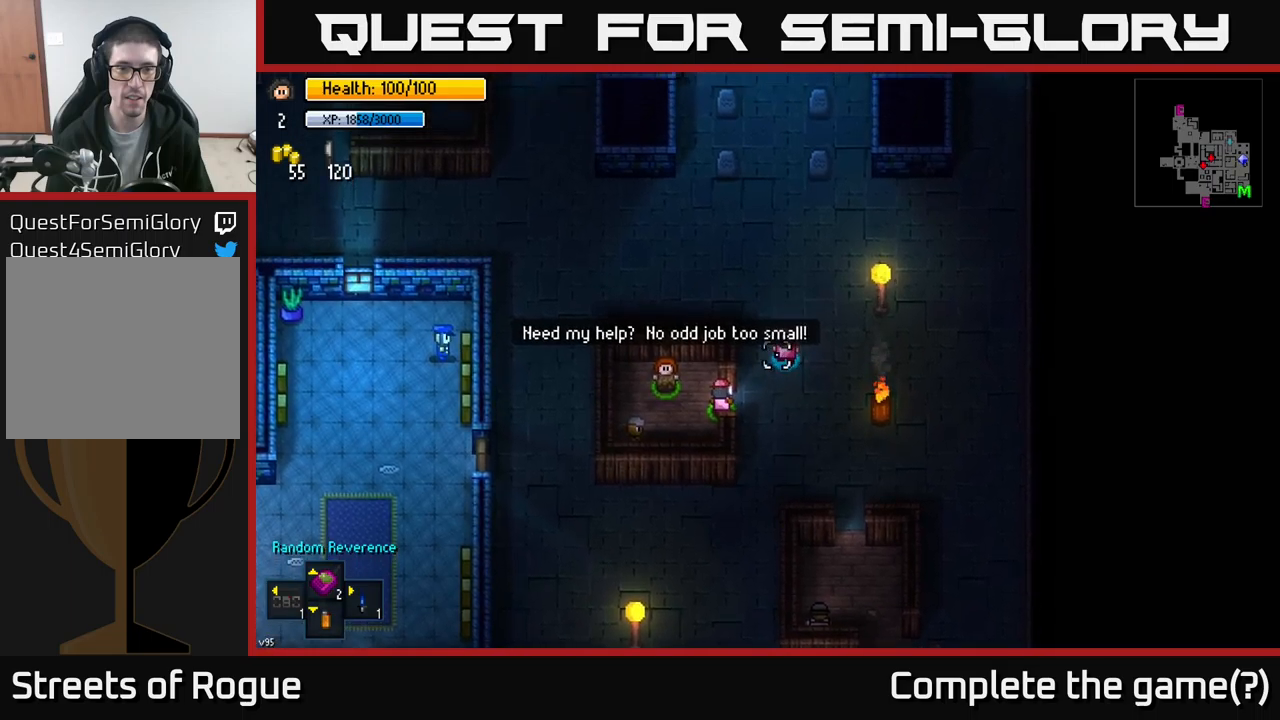
{"buttons": [], "left_stick": "up-left", "right_stick": "up", "events": [[33, "right_stick", "up-left"], [117, "left_stick", "up-left"], [150, "right_stick", "up"]]}
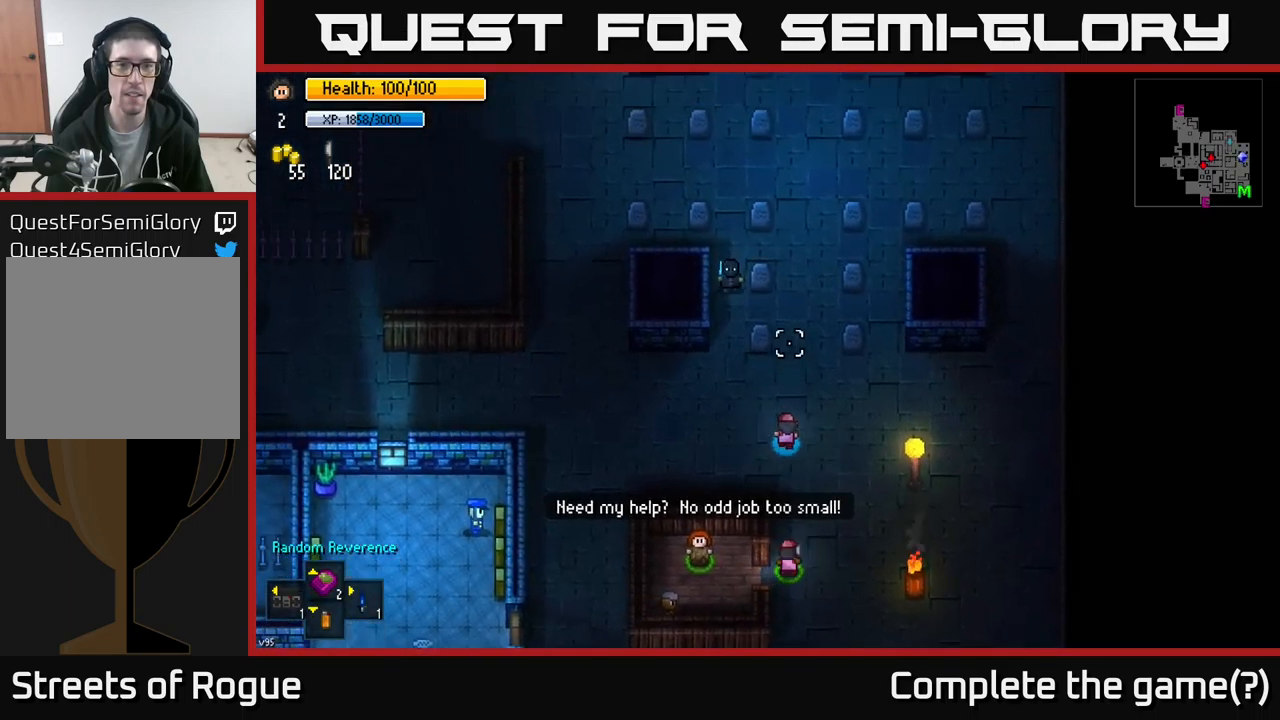
{"buttons": [], "left_stick": "left", "right_stick": "up", "events": [[50, "left_stick", "left"]]}
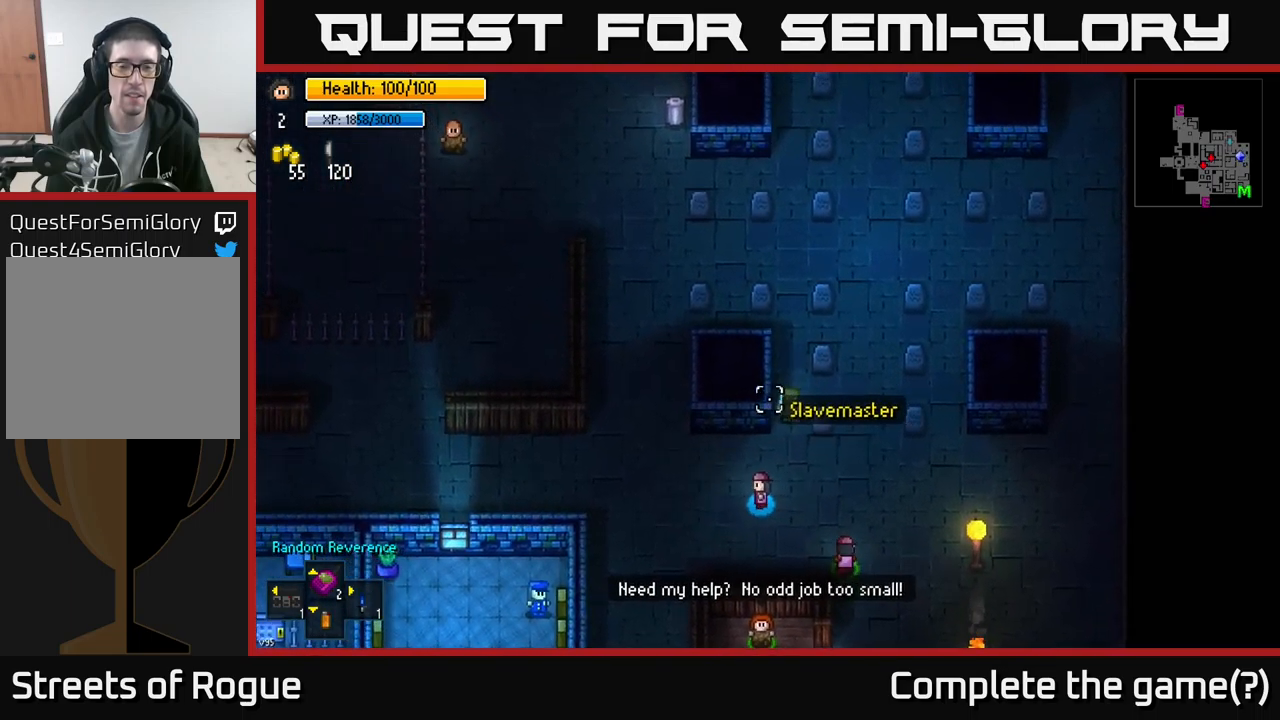
{"buttons": [], "left_stick": "up-left", "right_stick": "up-left", "events": [[133, "right_stick", "up-left"], [350, "left_stick", "up-left"]]}
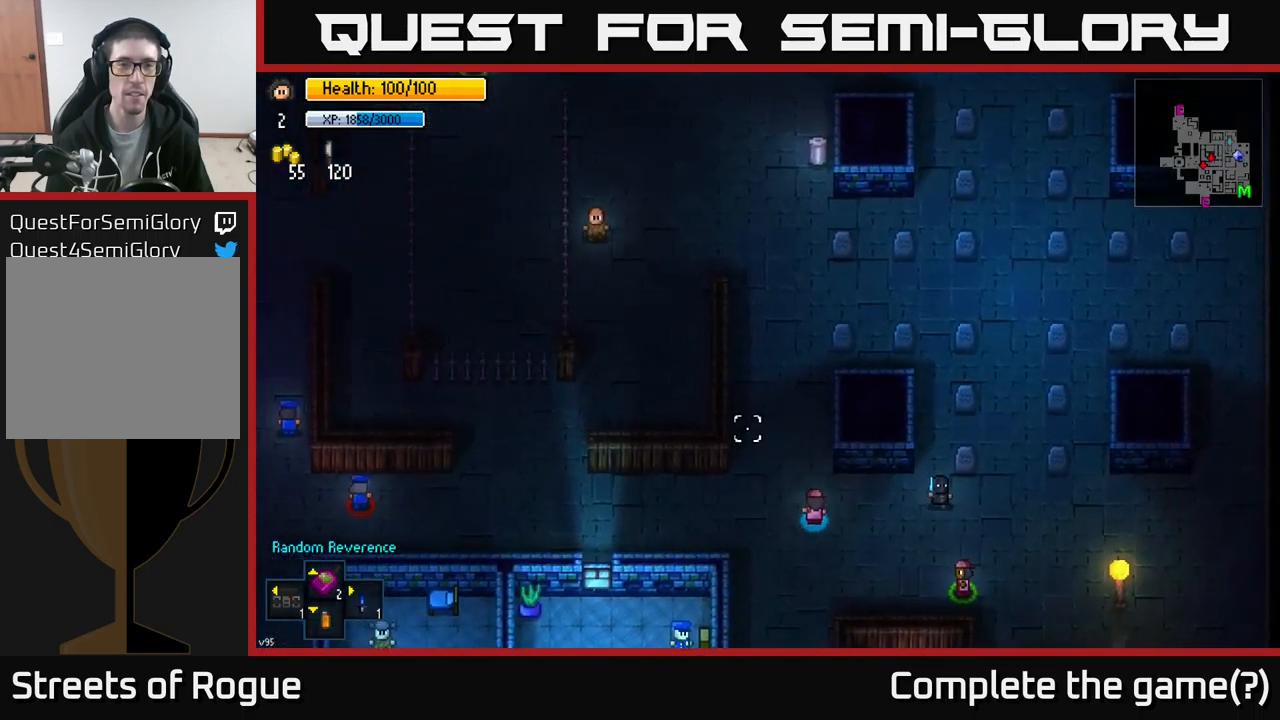
{"buttons": [], "left_stick": "up", "right_stick": "up", "events": [[17, "left_stick", "up"], [100, "right_stick", "up"]]}
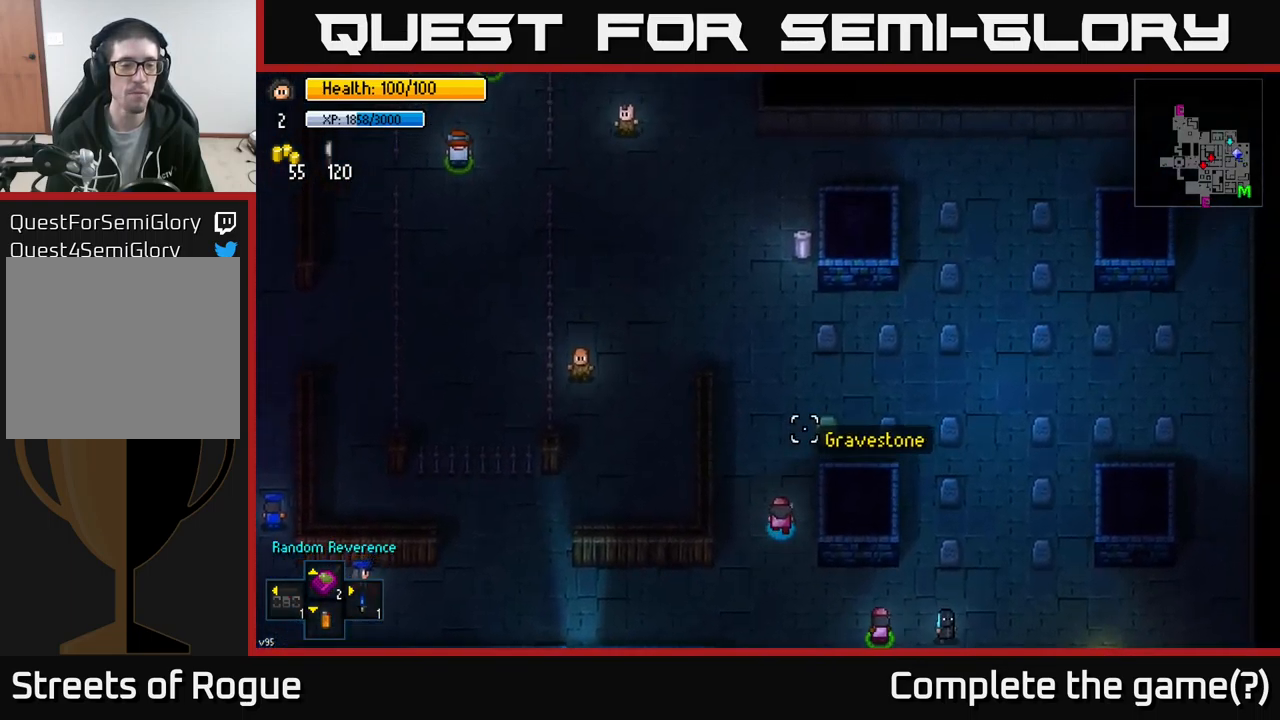
{"buttons": [], "left_stick": "up", "right_stick": "center", "events": [[367, "right_stick", "center"]]}
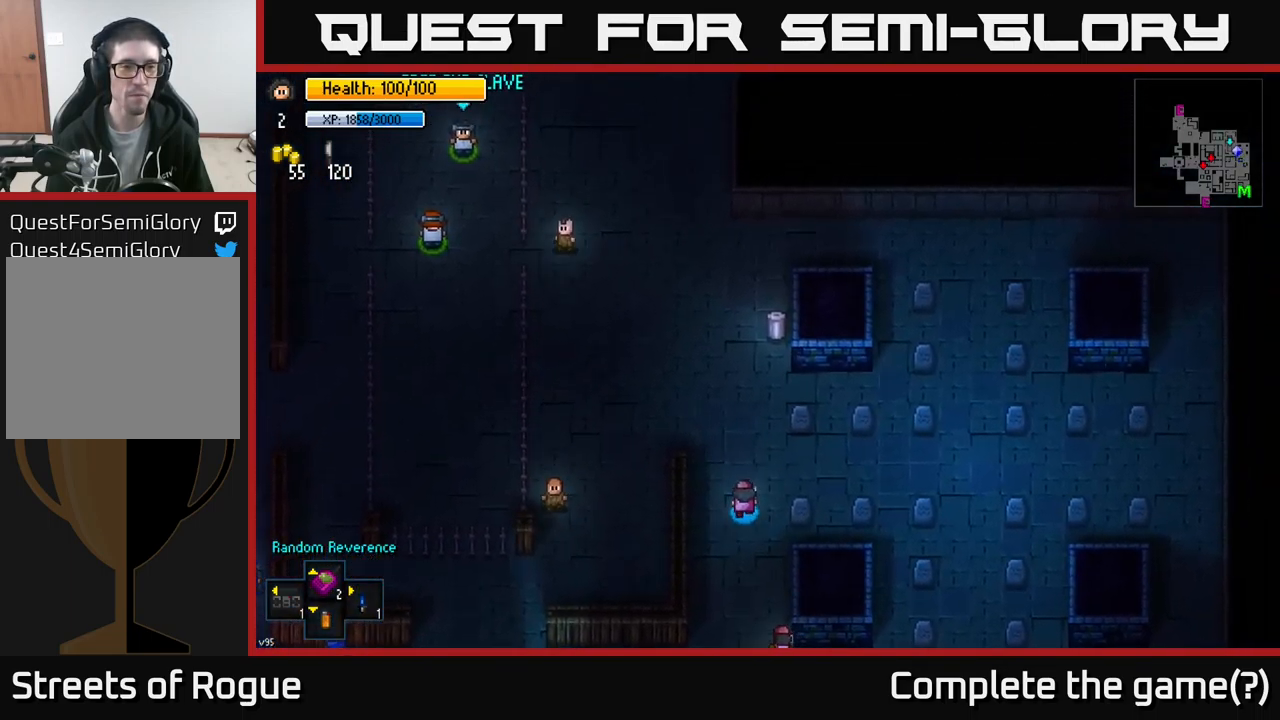
{"buttons": [], "left_stick": "up-right", "right_stick": "center", "events": [[400, "left_stick", "up-right"]]}
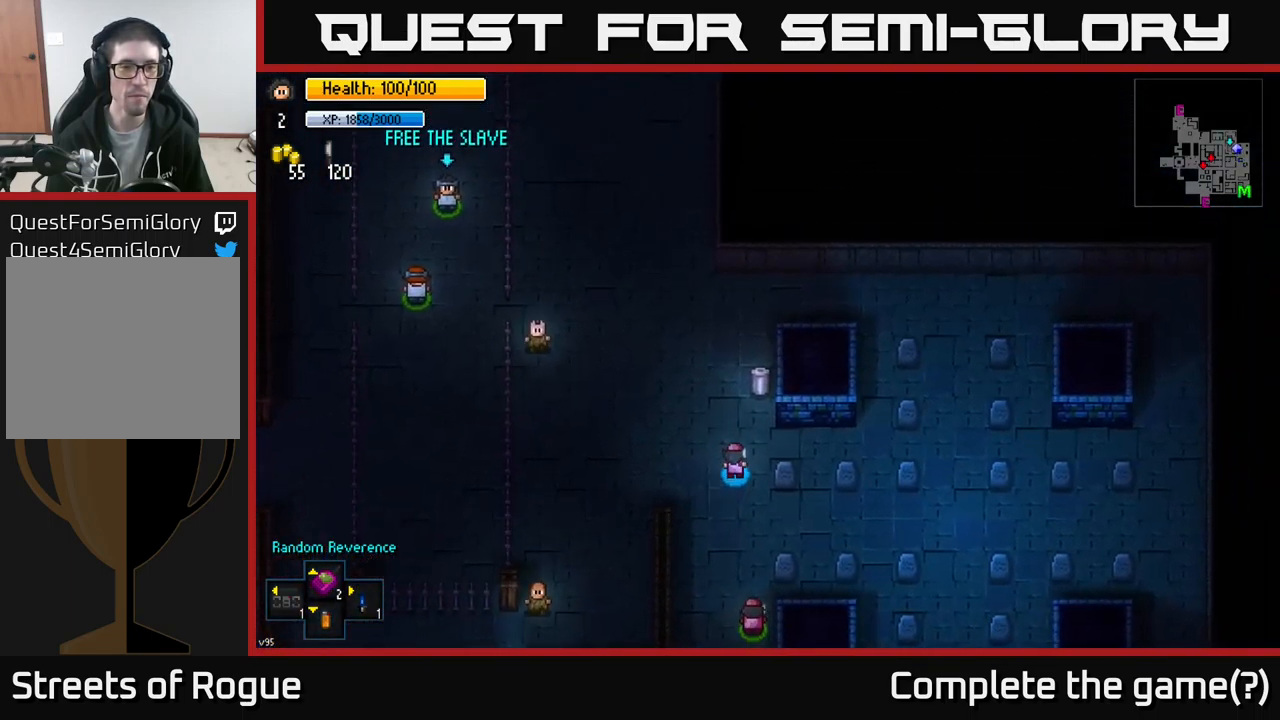
{"buttons": [], "left_stick": "center", "right_stick": "center", "events": [[17, "left_stick", "up"], [333, "left_stick", "center"], [367, "A", "down"], [483, "A", "up"]]}
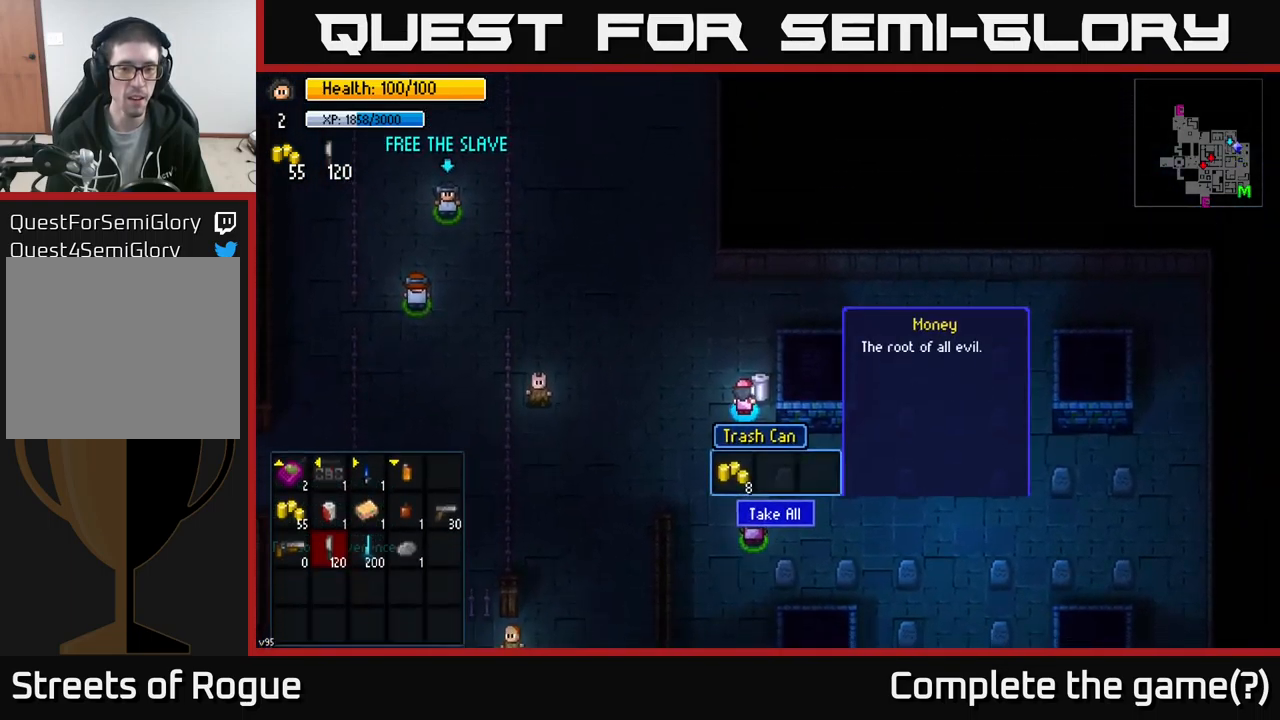
{"buttons": [], "left_stick": "up-left", "right_stick": "center", "events": [[150, "A", "down"], [233, "A", "up"], [250, "left_stick", "left"], [400, "left_stick", "up-left"]]}
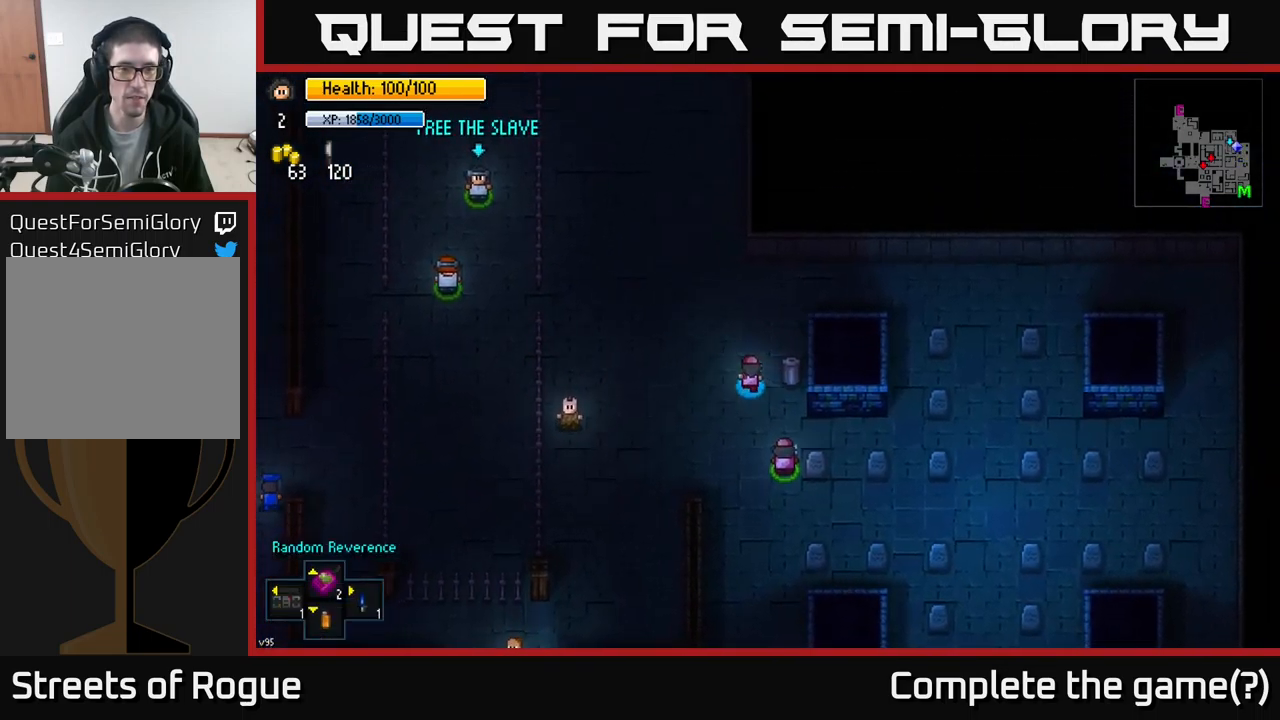
{"buttons": [], "left_stick": "left", "right_stick": "up-left", "events": [[83, "right_stick", "left"], [450, "left_stick", "left"], [467, "right_stick", "up-left"]]}
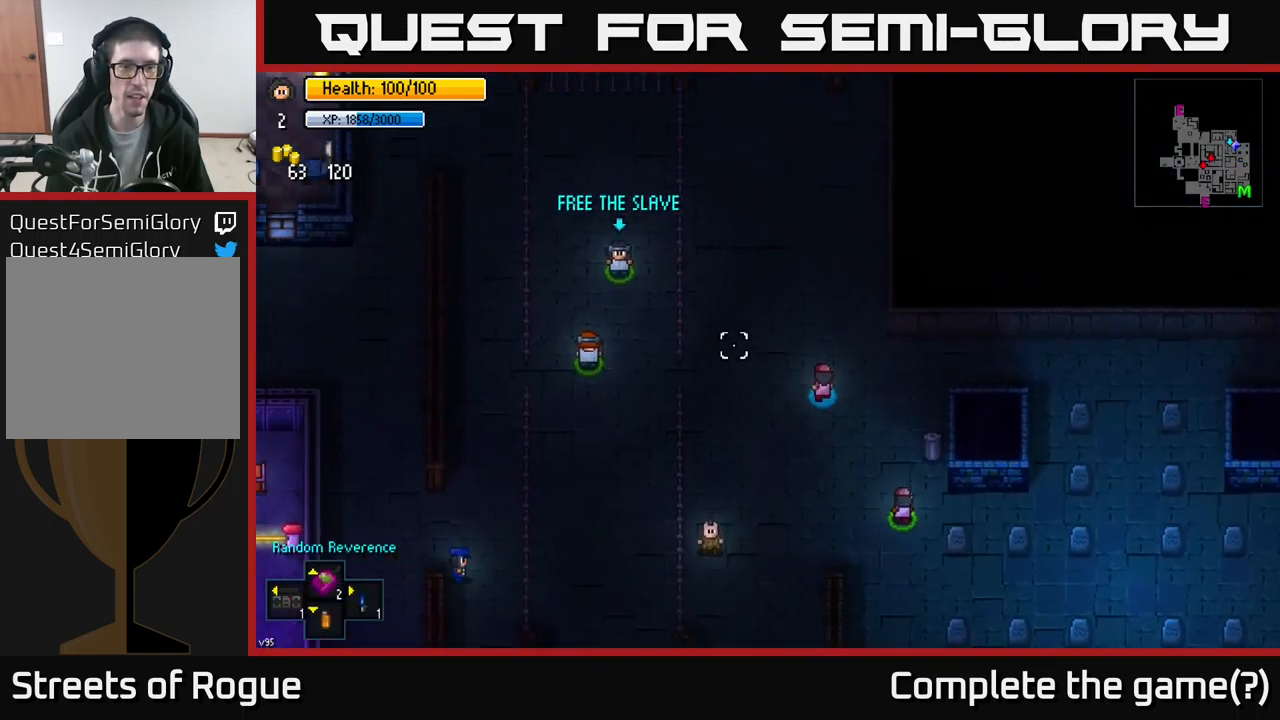
{"buttons": [], "left_stick": "up-left", "right_stick": "down-left", "events": [[233, "right_stick", "up-right"], [333, "right_stick", "right"], [484, "right_stick", "down-left"], [500, "left_stick", "up-left"]]}
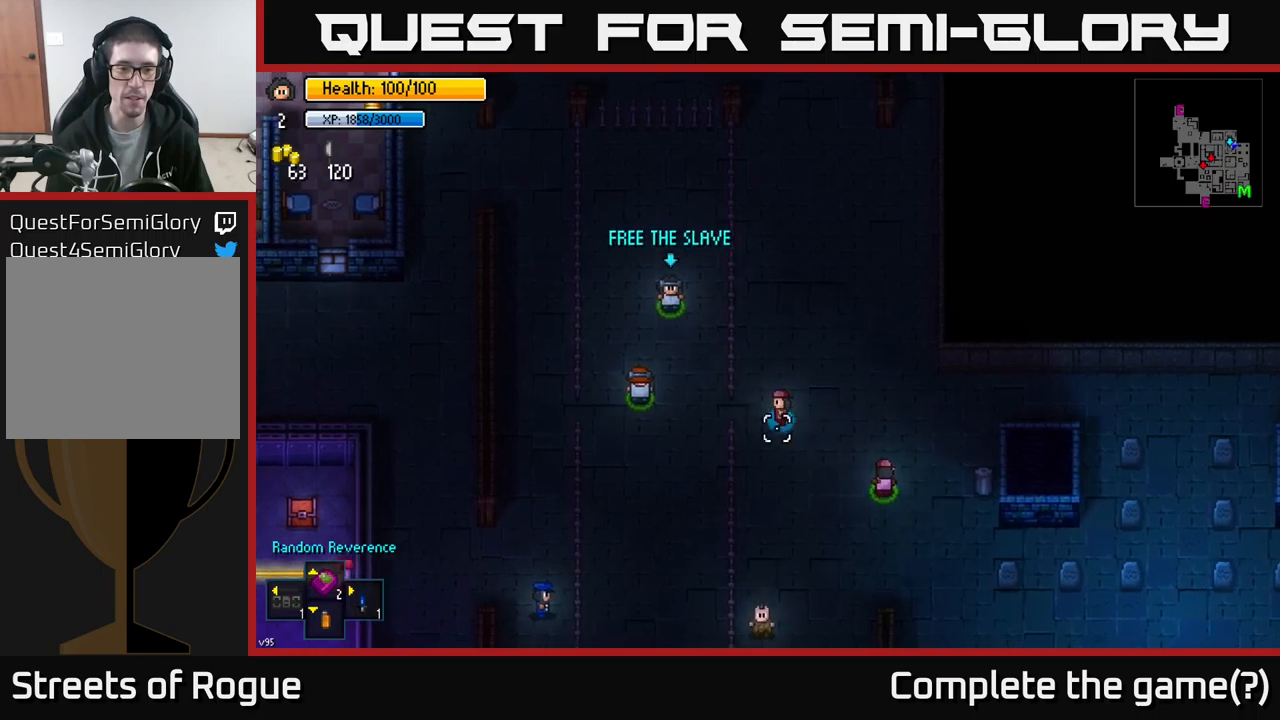
{"buttons": [], "left_stick": "right", "right_stick": "up-right", "events": [[134, "right_stick", "center"], [234, "right_stick", "up-right"], [267, "left_stick", "right"]]}
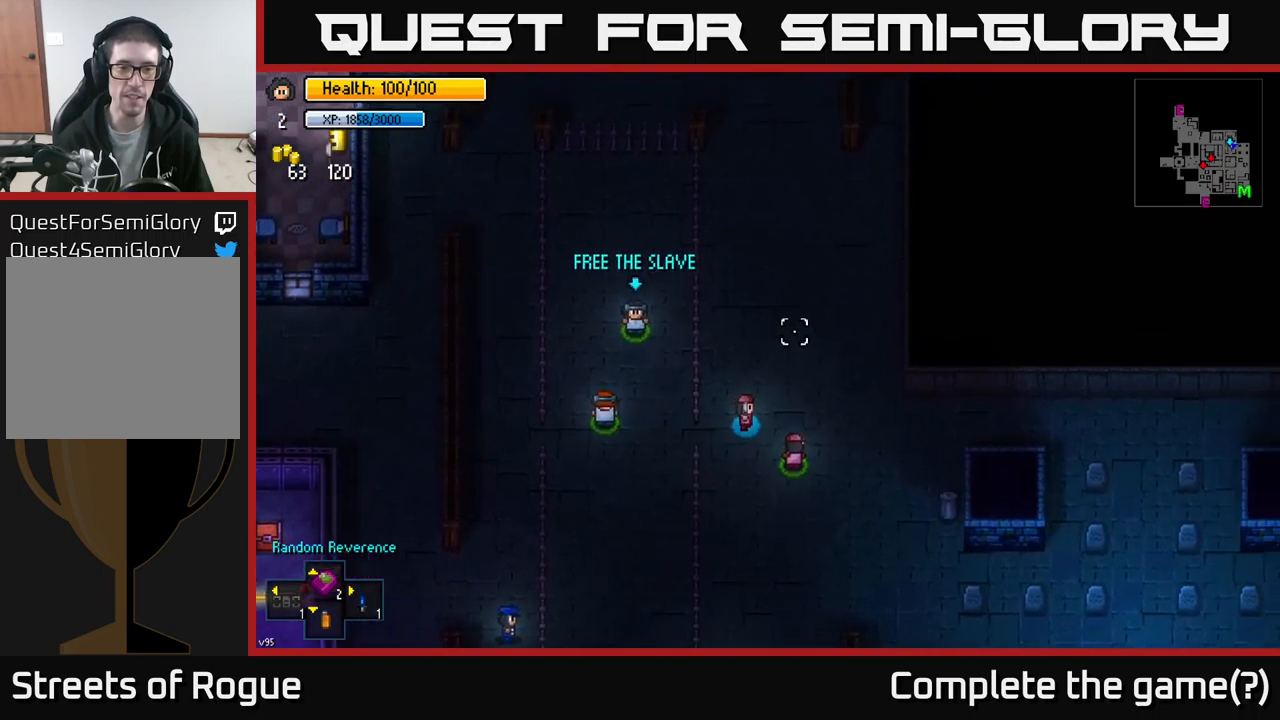
{"buttons": [], "left_stick": "up", "right_stick": "up", "events": [[17, "right_stick", "up"], [50, "left_stick", "up"]]}
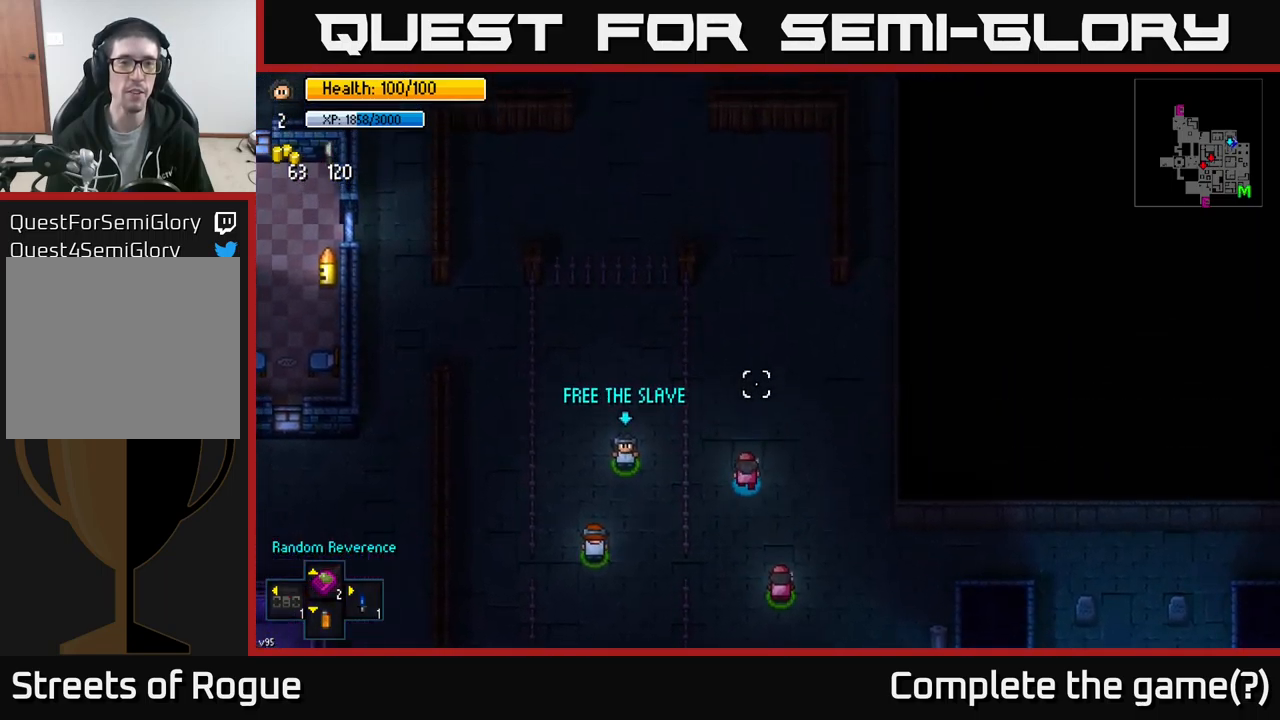
{"buttons": [], "left_stick": "down", "right_stick": "down", "events": [[17, "left_stick", "center"], [84, "left_stick", "down"], [117, "right_stick", "down"]]}
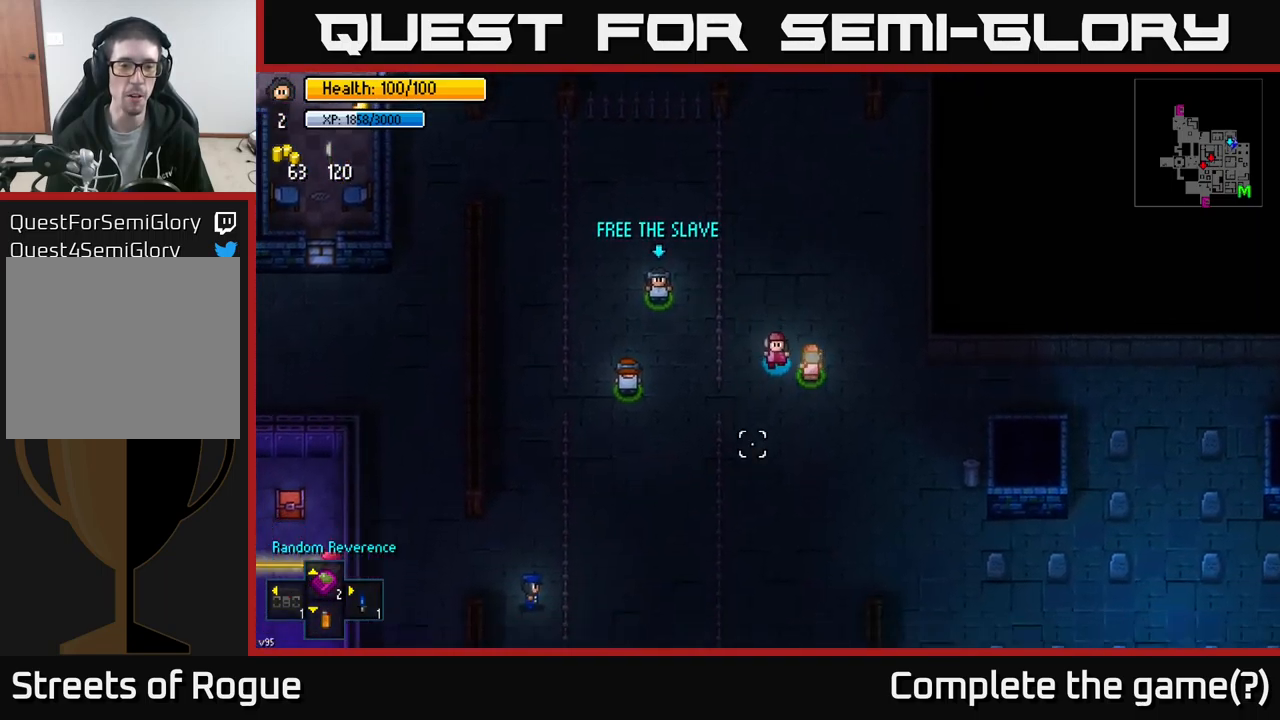
{"buttons": [], "left_stick": "down", "right_stick": "down", "events": []}
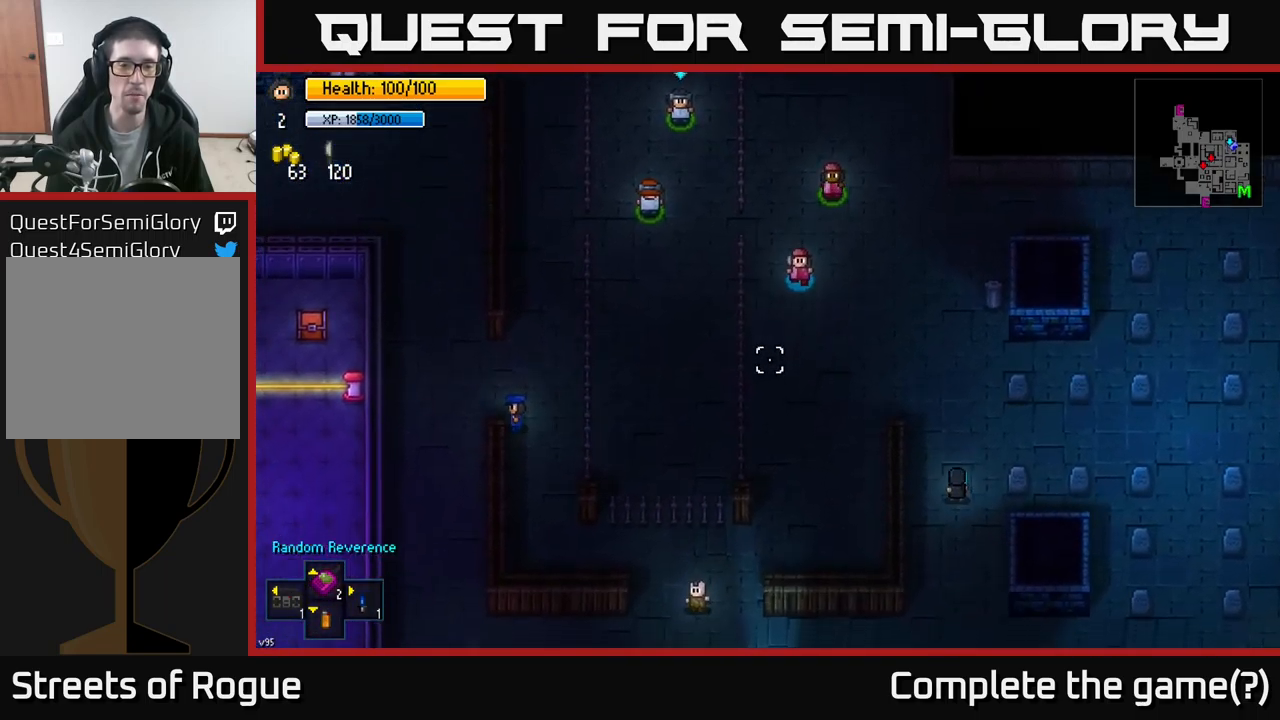
{"buttons": [], "left_stick": "center", "right_stick": "down", "events": [[334, "left_stick", "down-right"], [467, "left_stick", "center"]]}
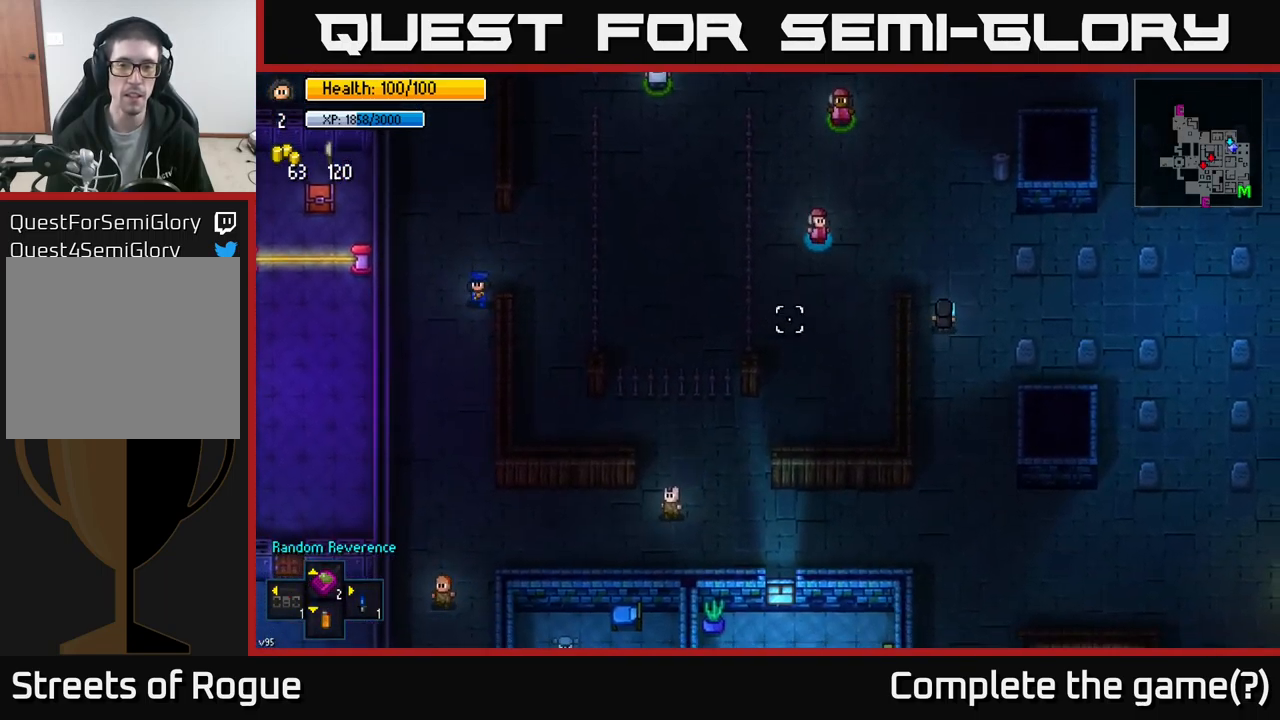
{"buttons": [], "left_stick": "down-right", "right_stick": "center", "events": [[117, "left_stick", "up-right"], [200, "right_stick", "down-right"], [217, "left_stick", "right"], [350, "left_stick", "down-right"], [400, "right_stick", "center"]]}
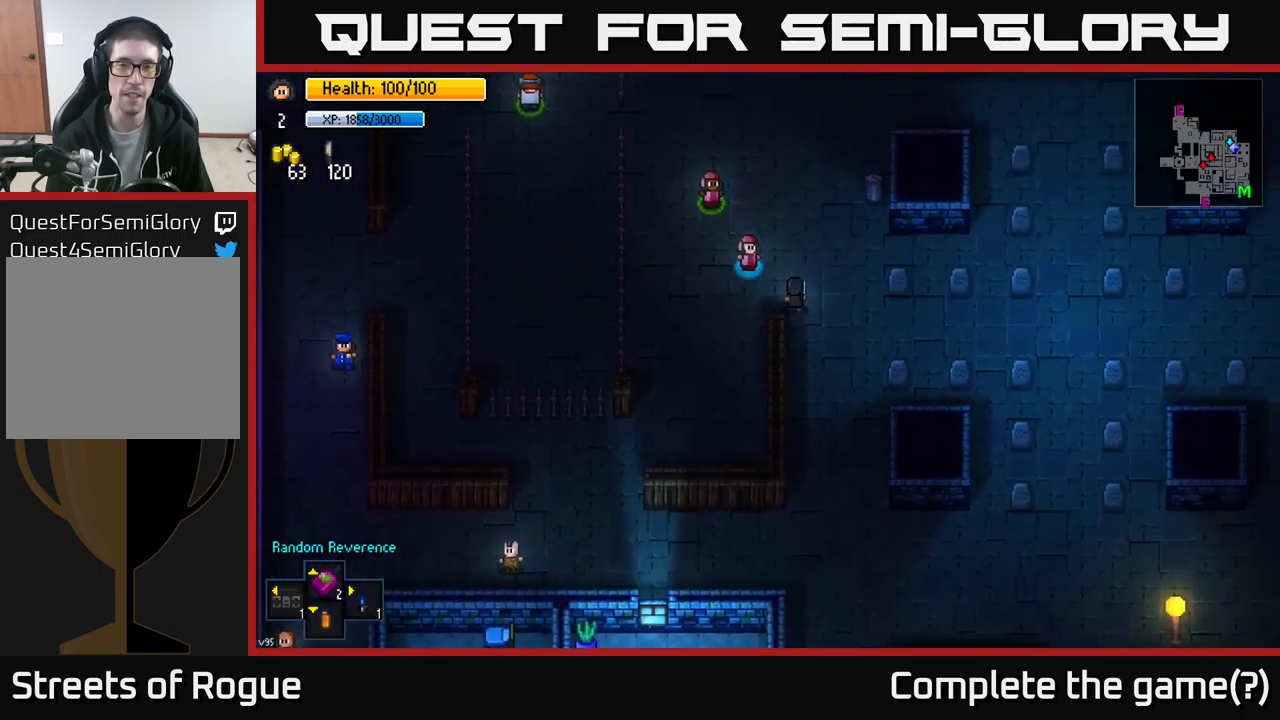
{"buttons": [], "left_stick": "center", "right_stick": "center", "events": [[67, "left_stick", "center"], [117, "A", "down"], [234, "A", "up"]]}